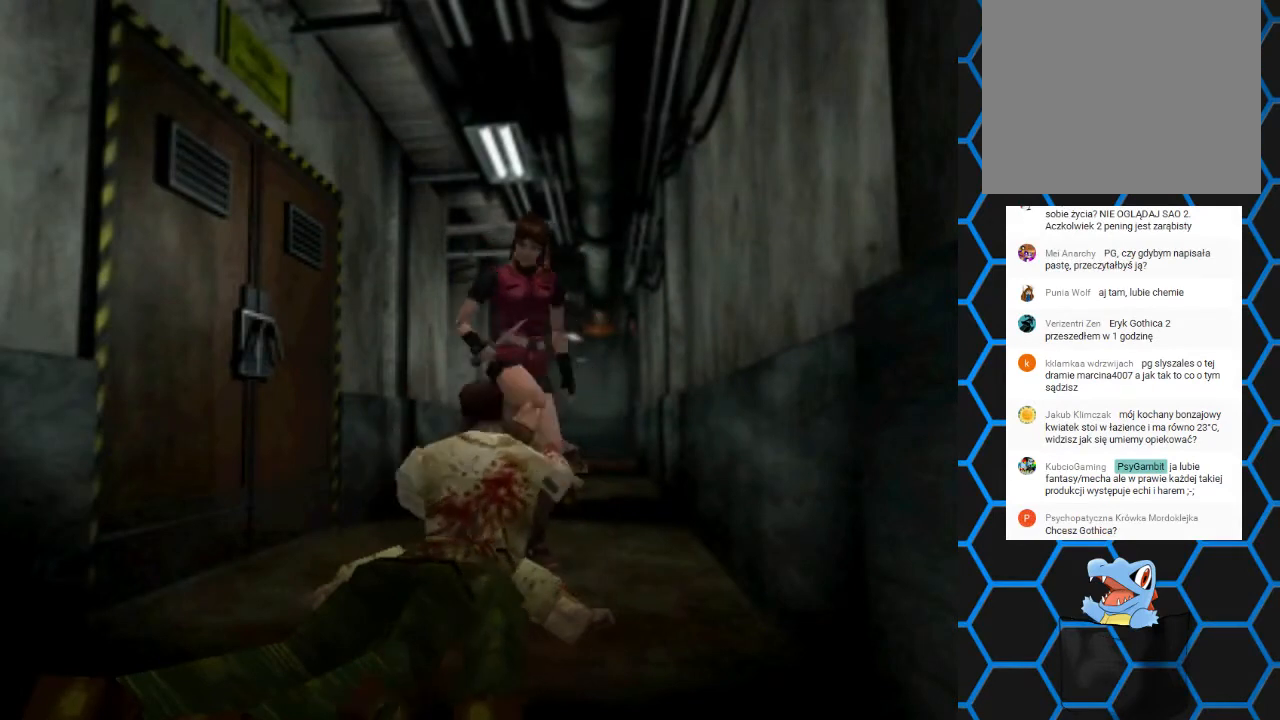
Gameplay with a controller (PlayStation layout); each line is a JSON object with the inputs held at the frame after it. "events" lists button and stick changes between this image and that frame as [ms after this image, input, new state], when the widget could be followed in between. Not read: L3 R3 left_stick right_stick.
{"buttons": ["DPAD_UP"]}
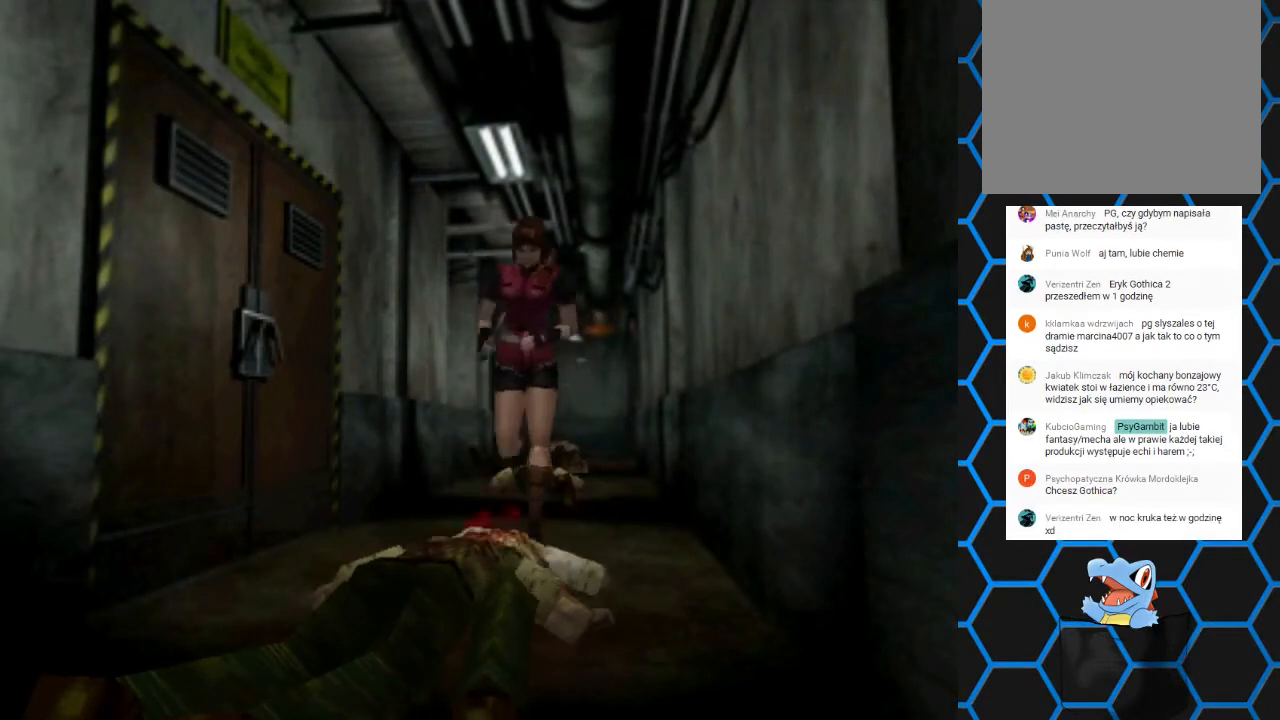
{"buttons": [], "events": [[67, "DPAD_UP", "up"]]}
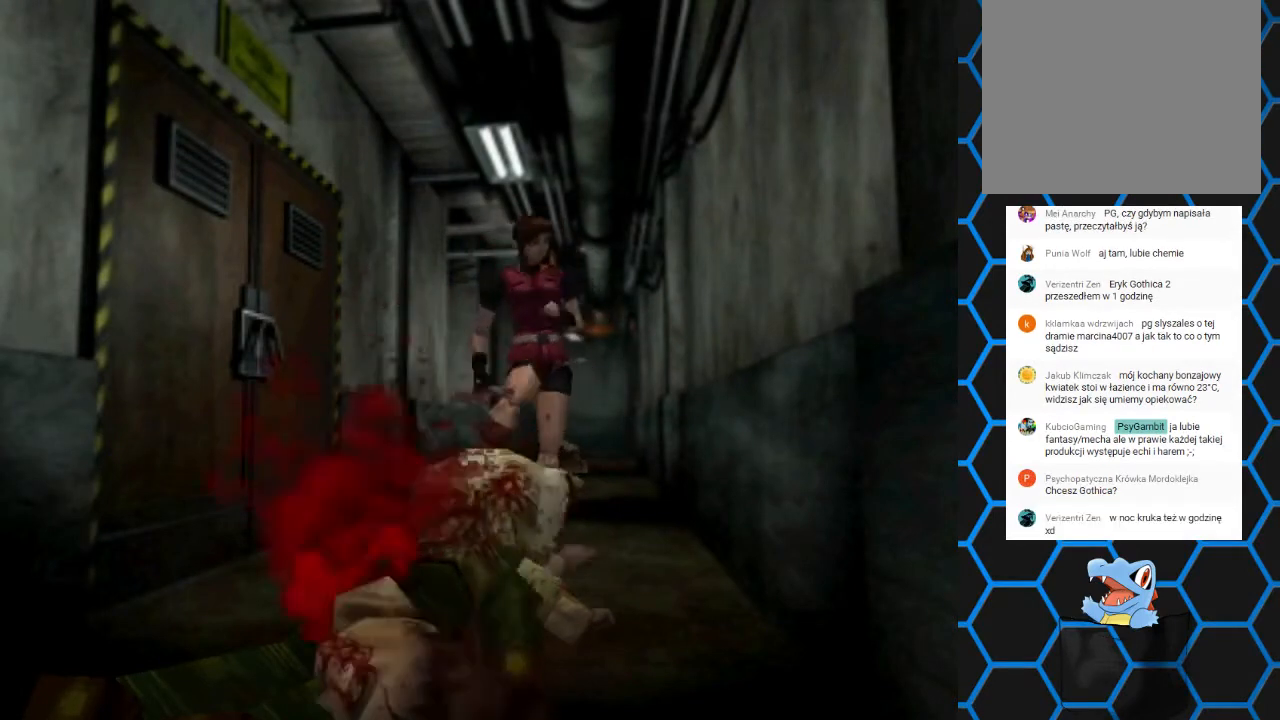
{"buttons": [], "events": []}
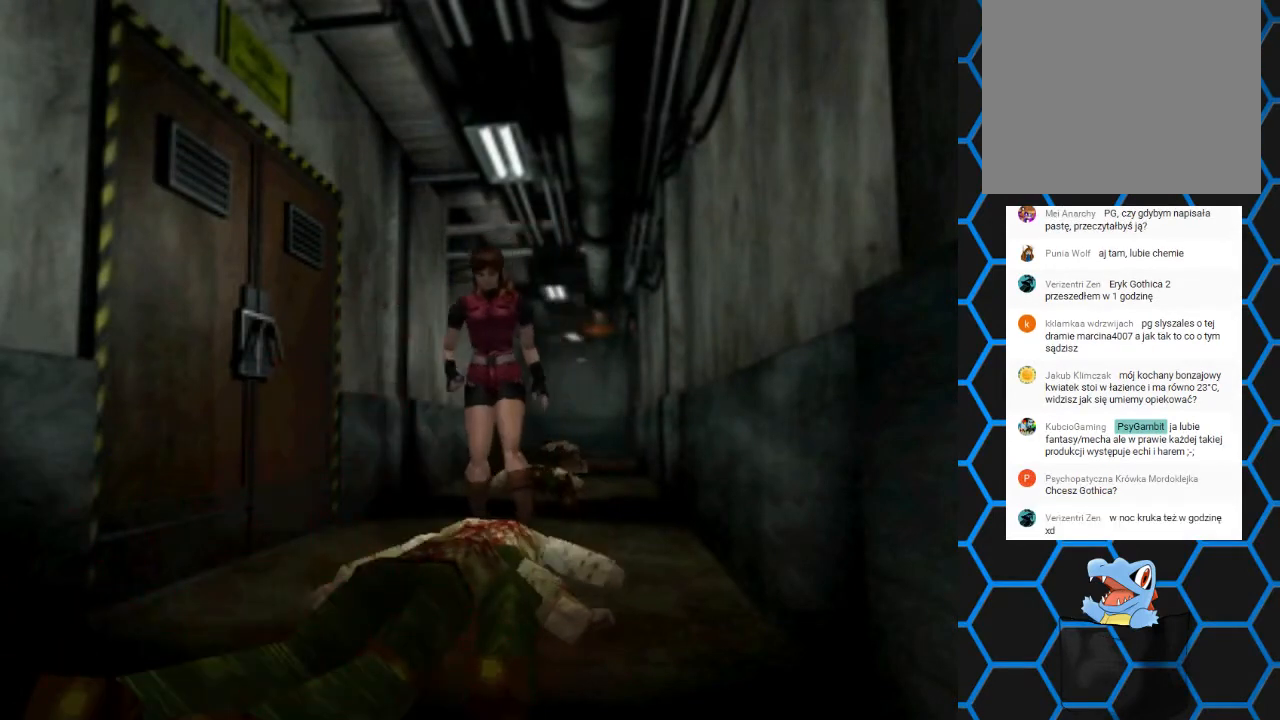
{"buttons": [], "events": []}
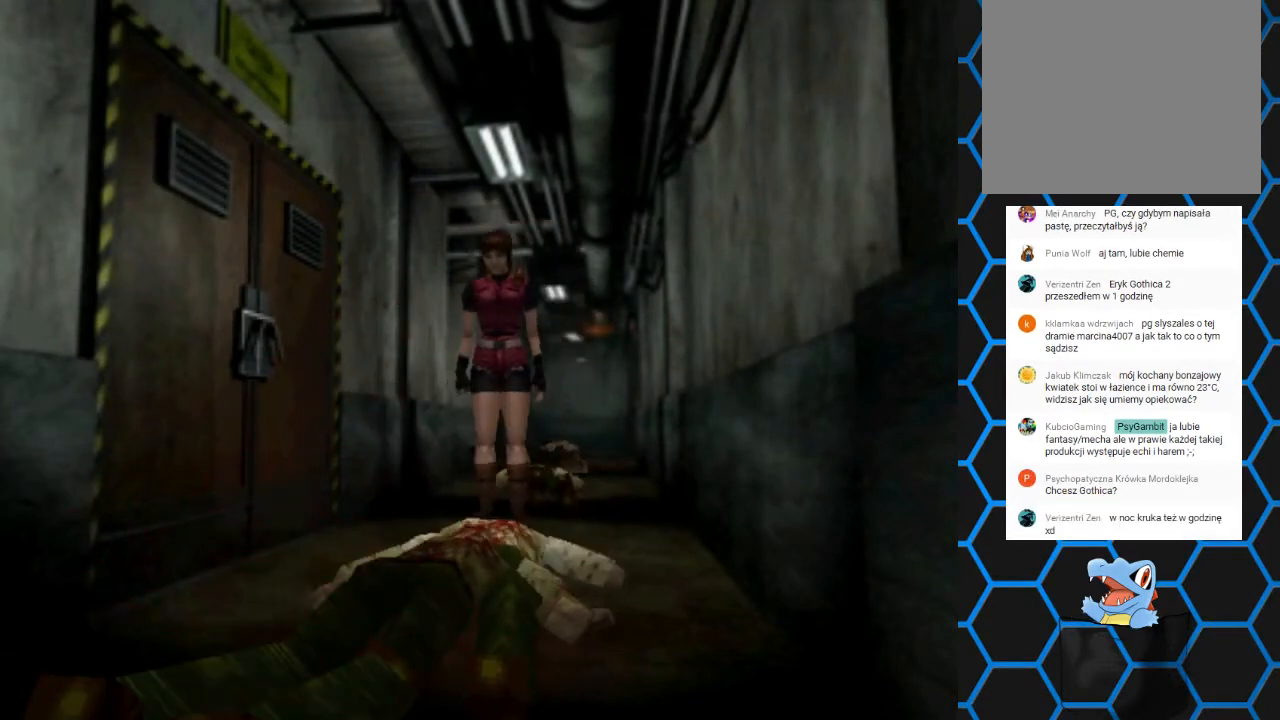
{"buttons": [], "events": []}
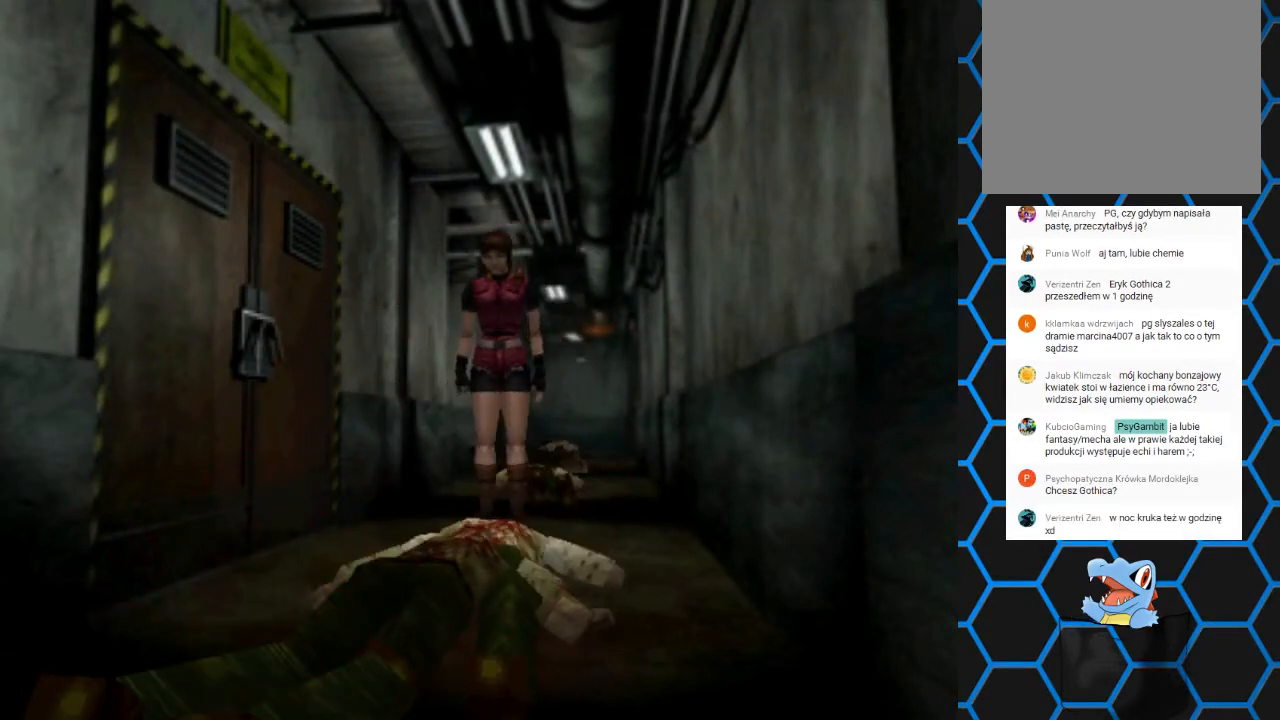
{"buttons": ["SQUARE", "DPAD_UP"], "events": [[433, "DPAD_UP", "down"], [467, "SQUARE", "down"]]}
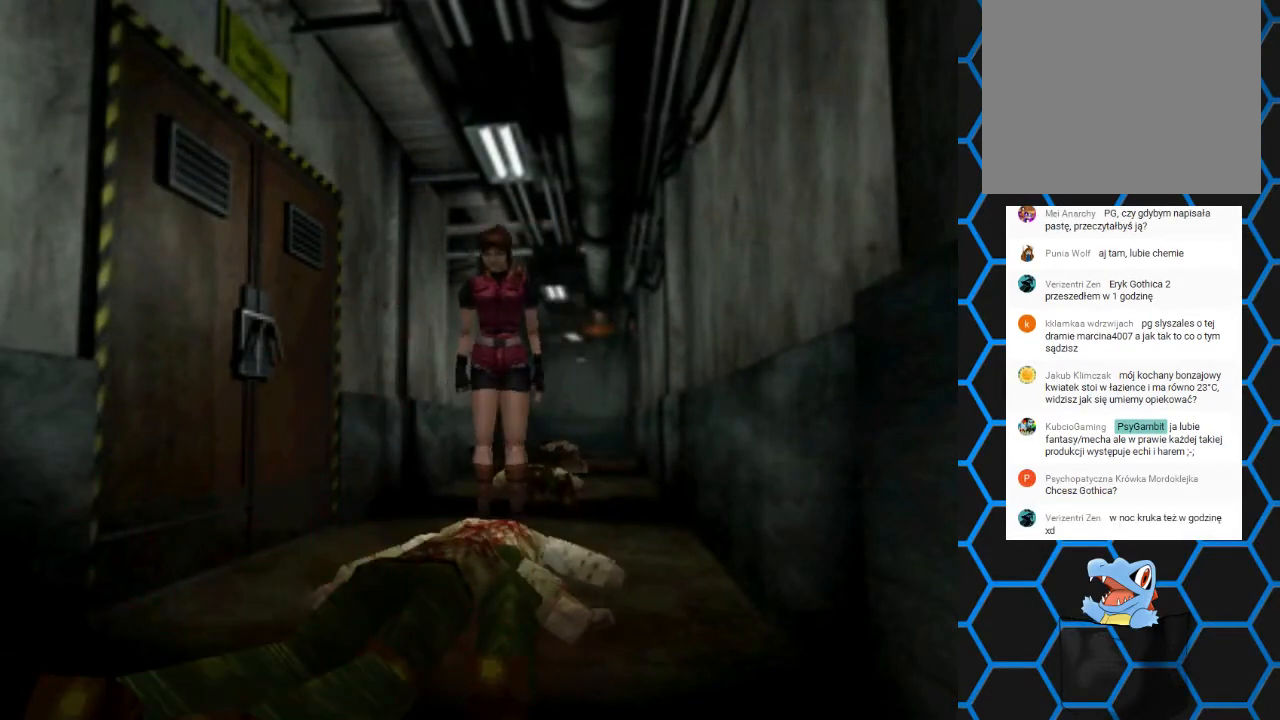
{"buttons": ["SQUARE", "DPAD_UP"], "events": []}
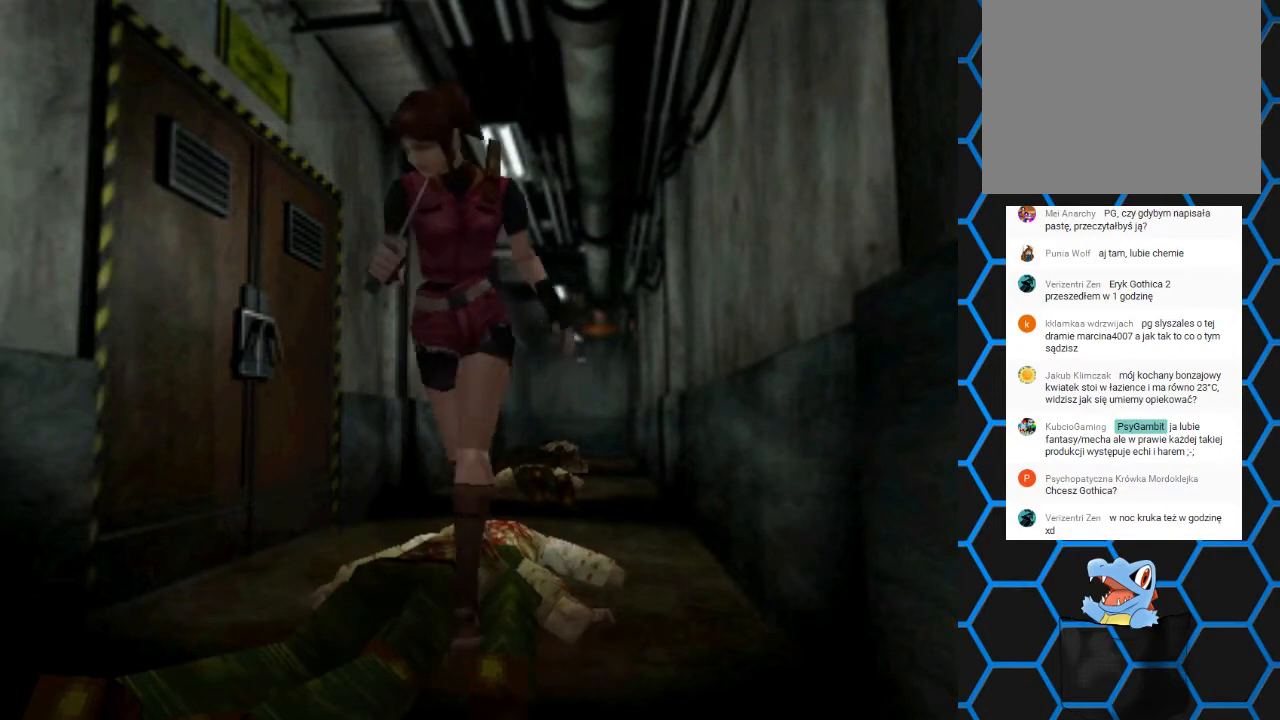
{"buttons": [], "events": [[467, "DPAD_UP", "up"], [467, "SQUARE", "up"]]}
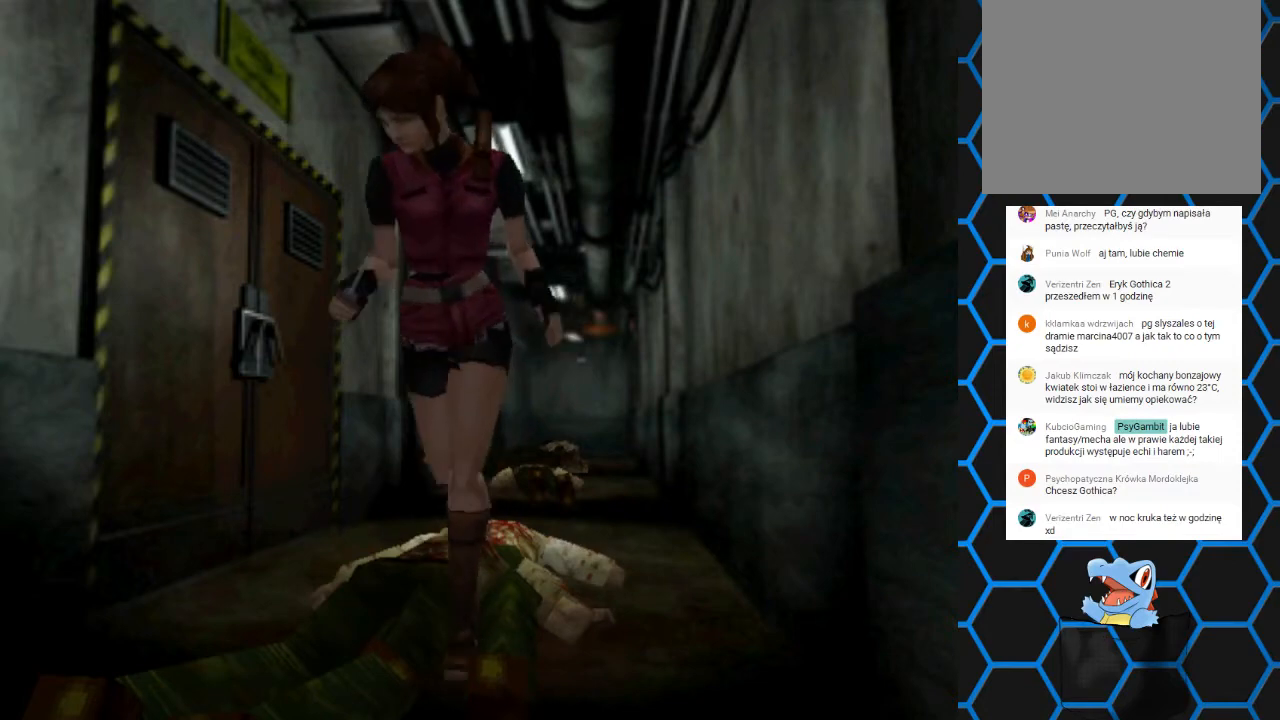
{"buttons": [], "events": []}
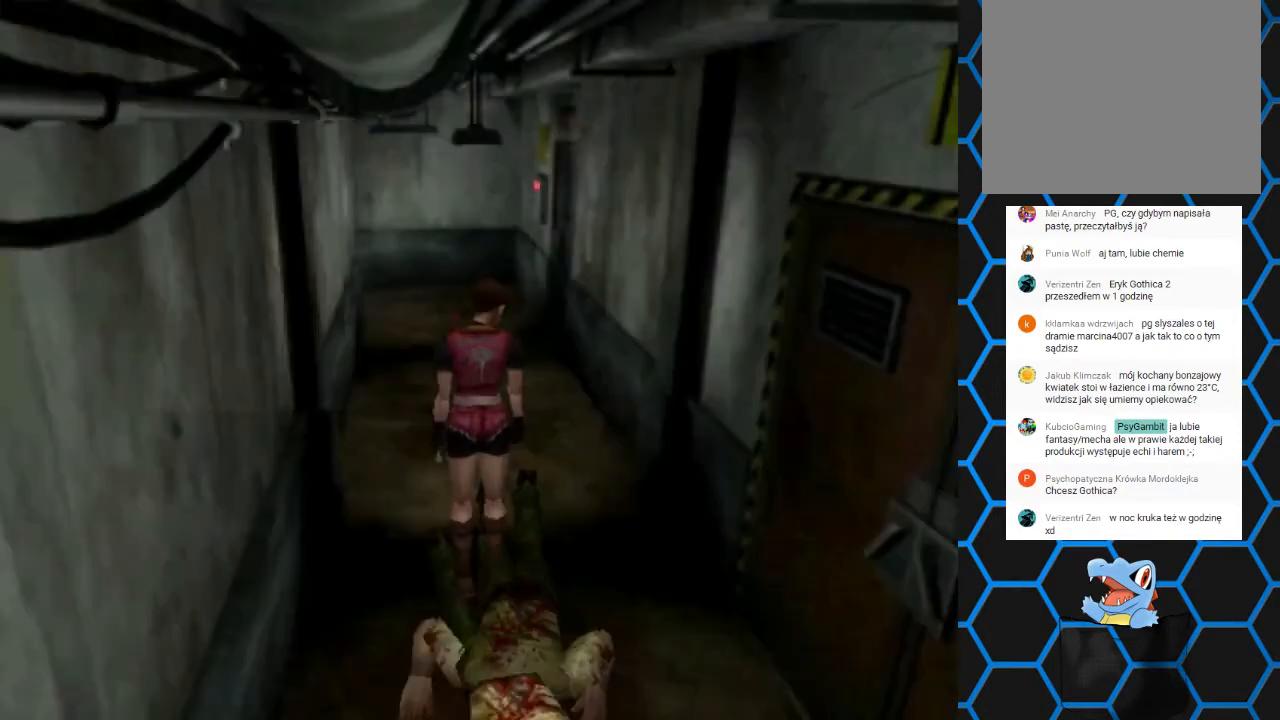
{"buttons": [], "events": [[100, "CIRCLE", "down"], [233, "CIRCLE", "up"]]}
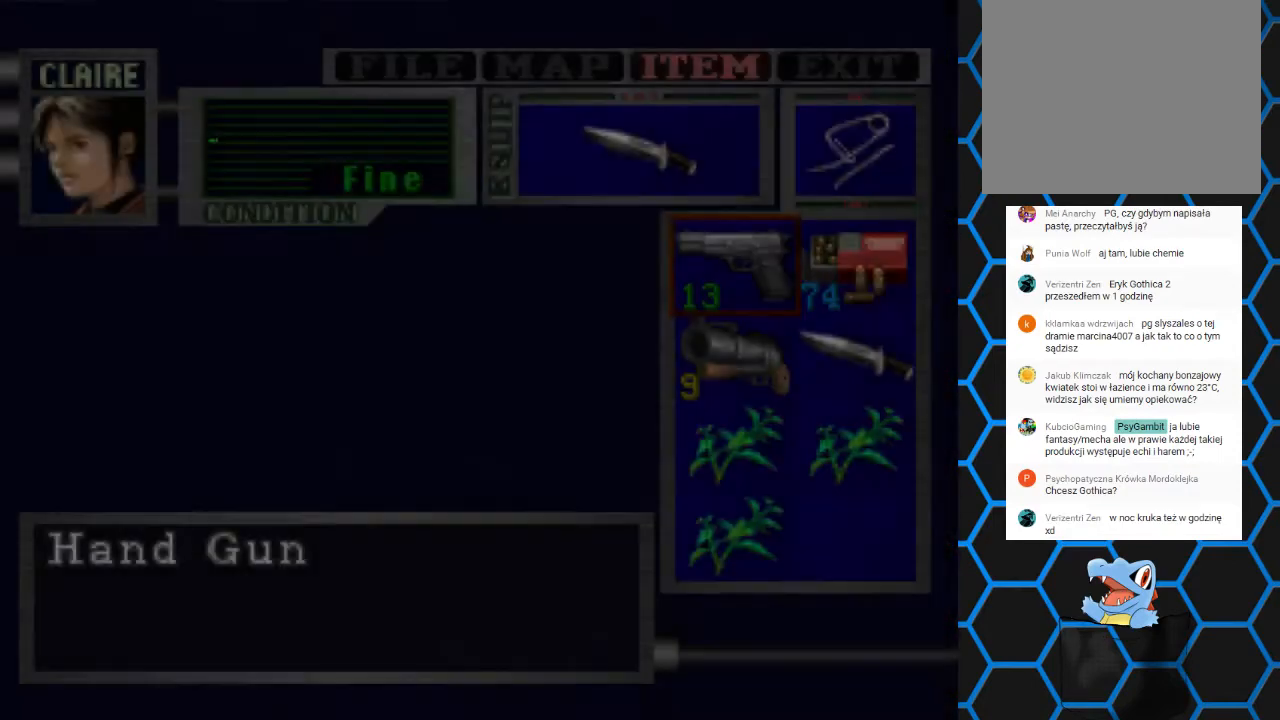
{"buttons": [], "events": [[200, "CROSS", "down"], [333, "CROSS", "up"], [400, "CROSS", "down"], [500, "CROSS", "up"]]}
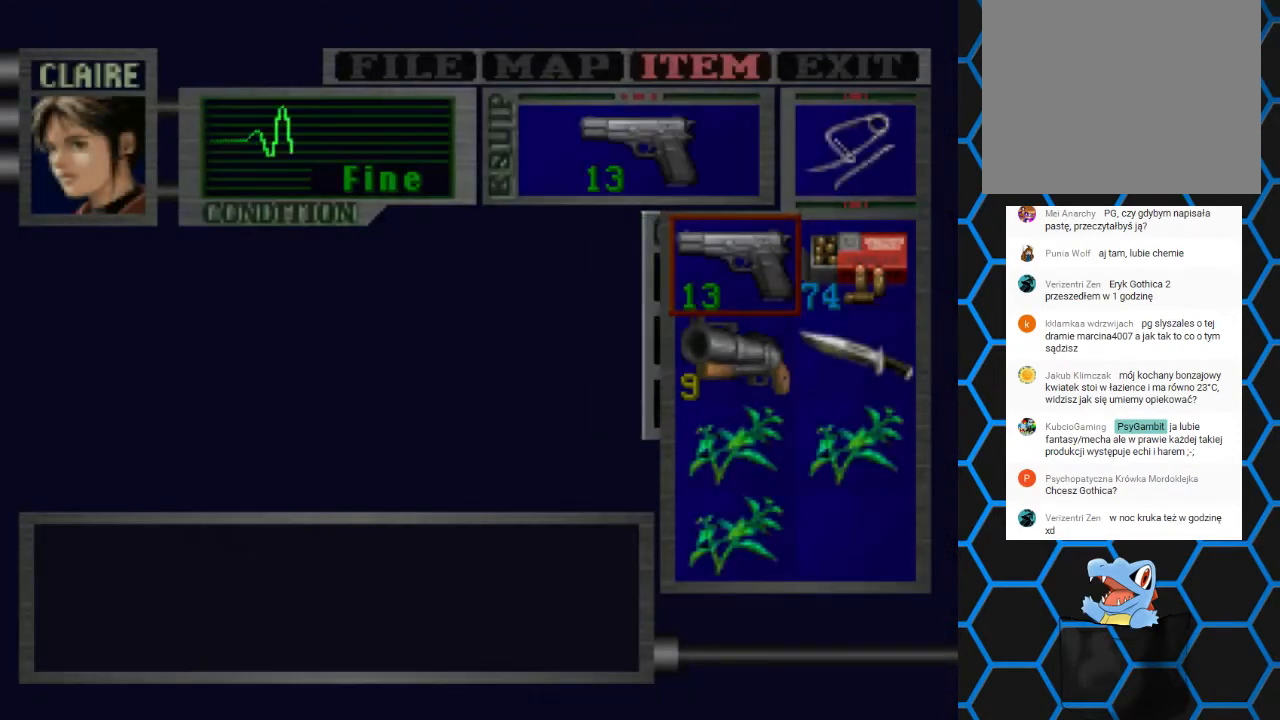
{"buttons": [], "events": [[167, "TRIANGLE", "down"], [233, "TRIANGLE", "up"], [333, "TRIANGLE", "down"], [433, "TRIANGLE", "up"]]}
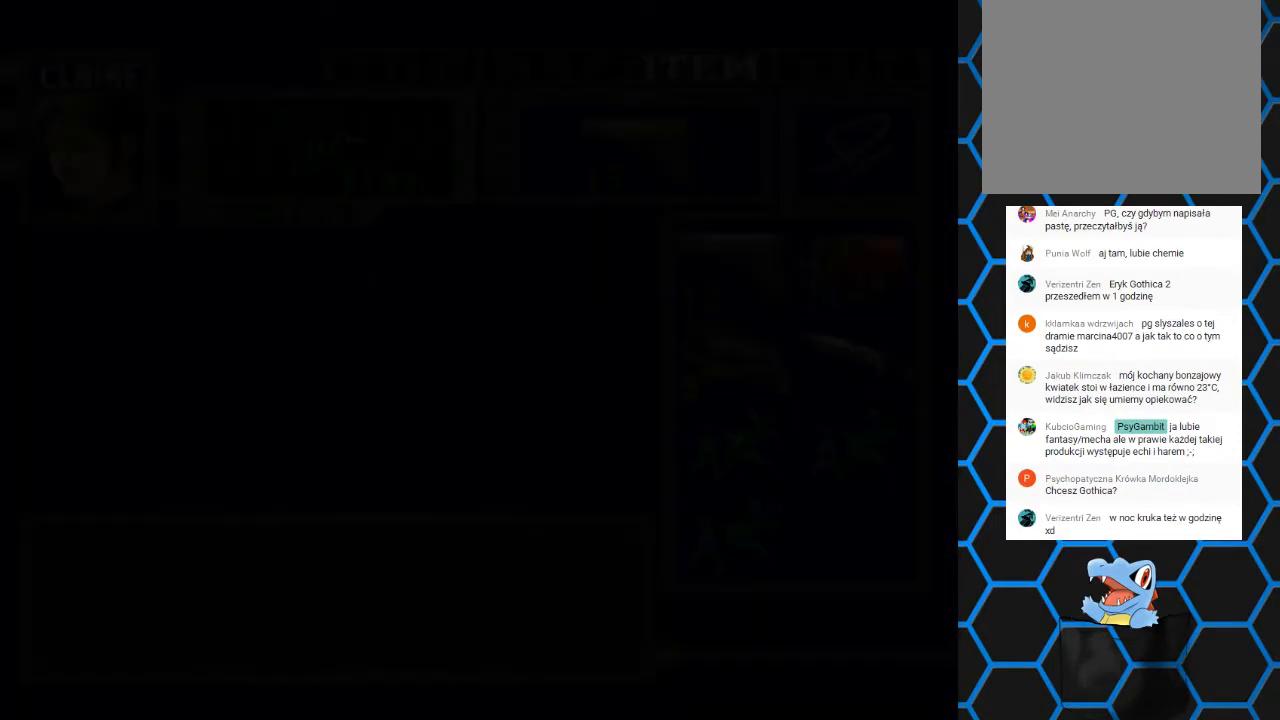
{"buttons": [], "events": []}
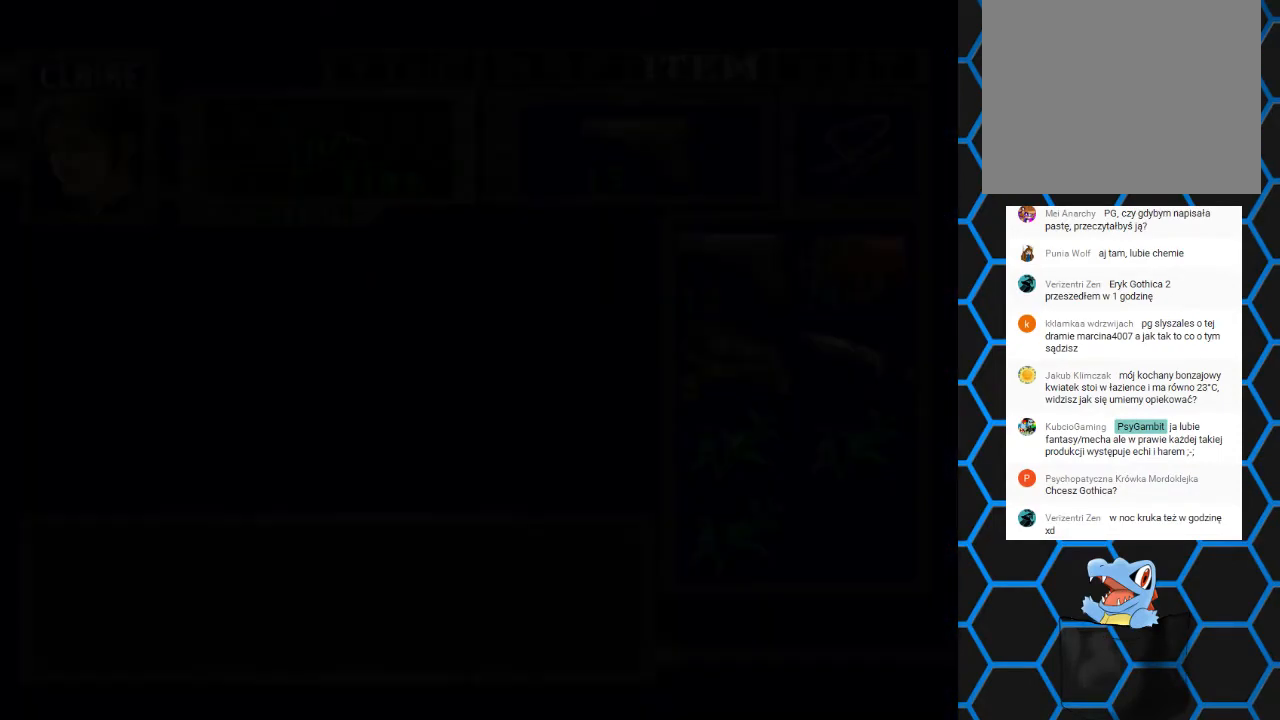
{"buttons": [], "events": []}
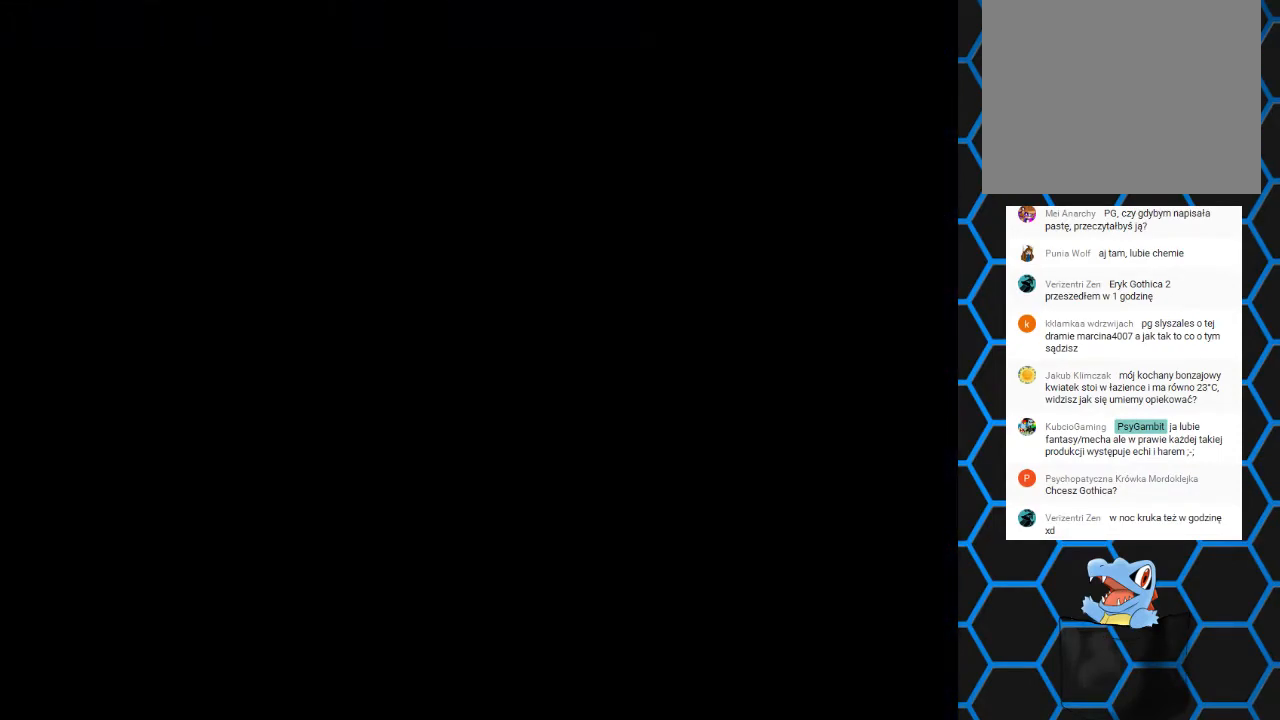
{"buttons": [], "events": []}
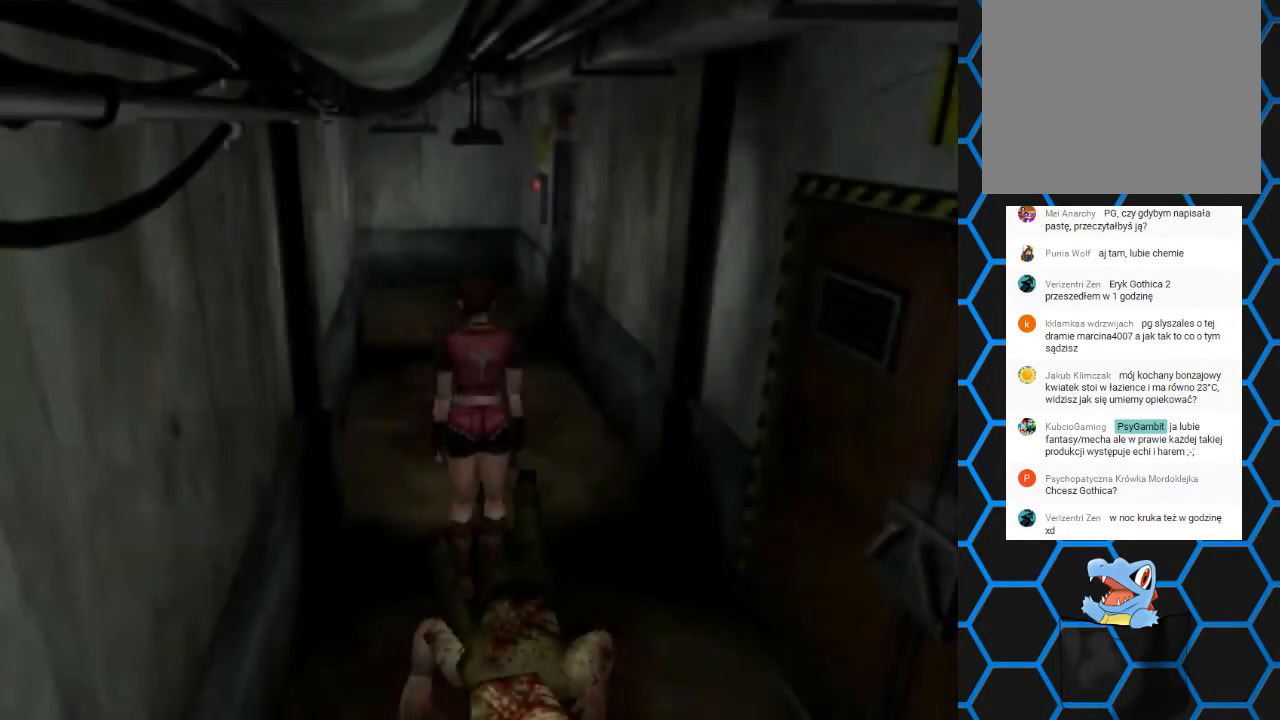
{"buttons": [], "events": []}
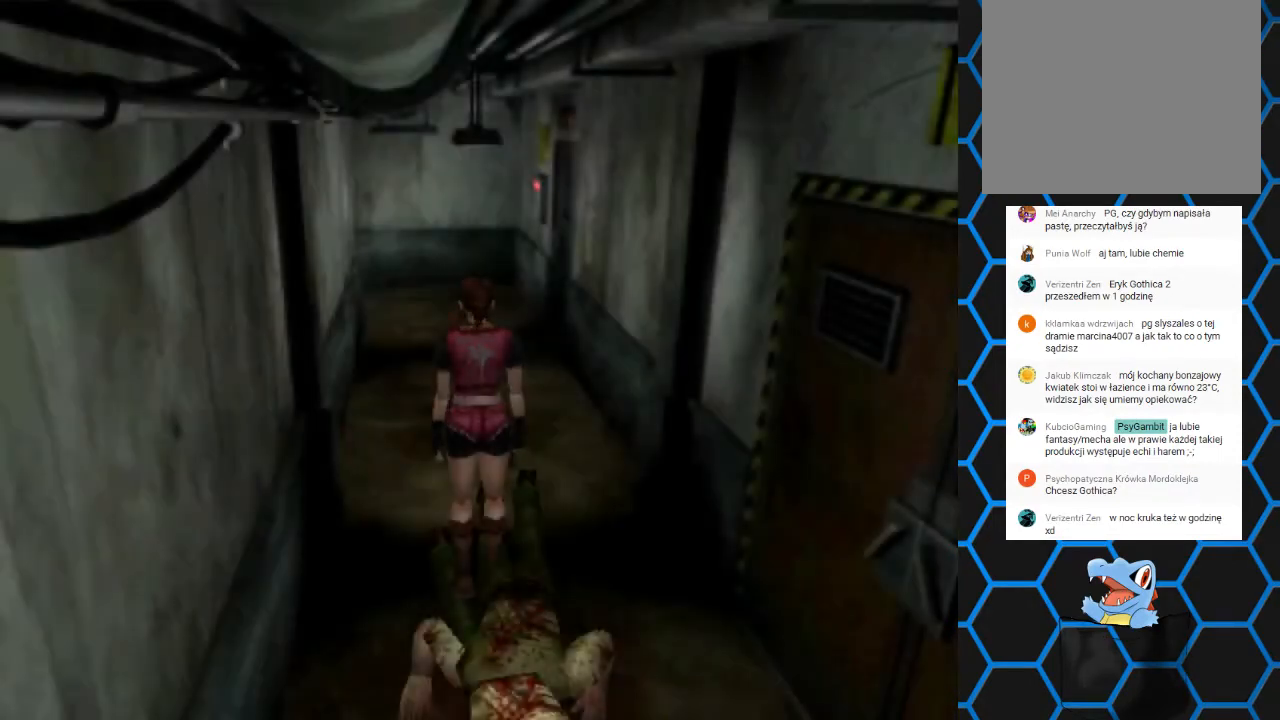
{"buttons": [], "events": []}
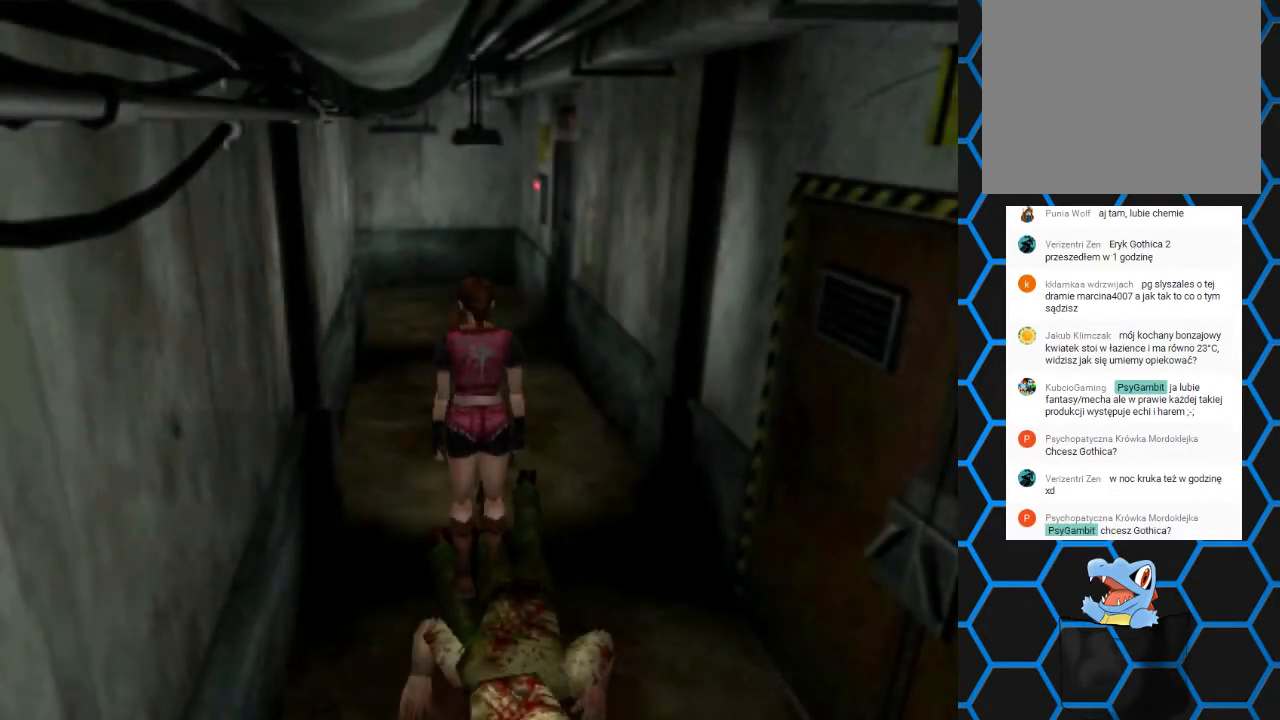
{"buttons": [], "events": []}
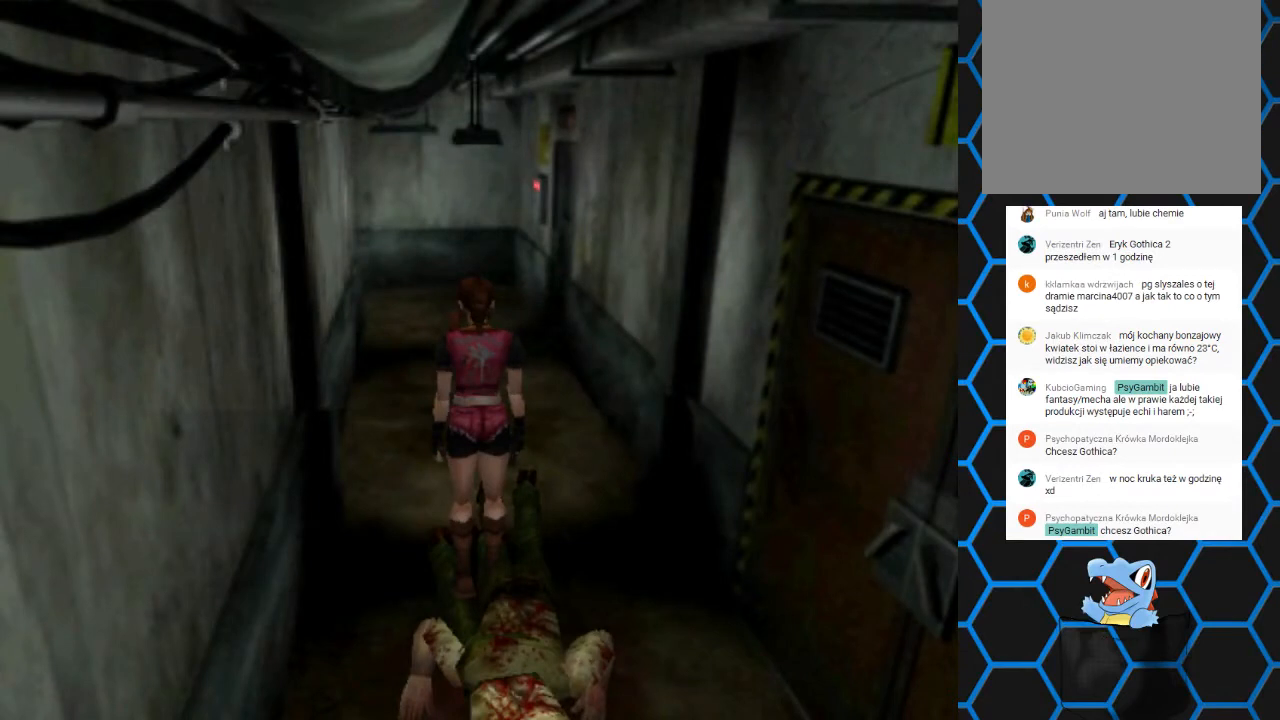
{"buttons": [], "events": []}
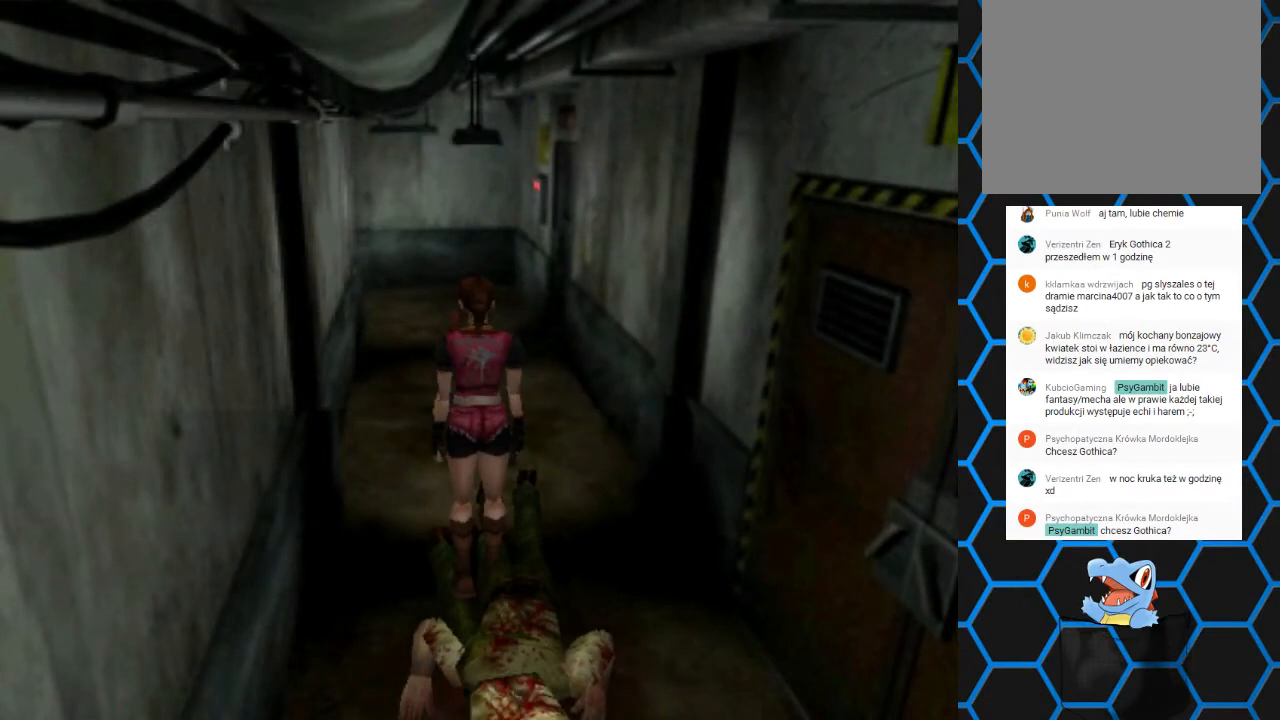
{"buttons": [], "events": []}
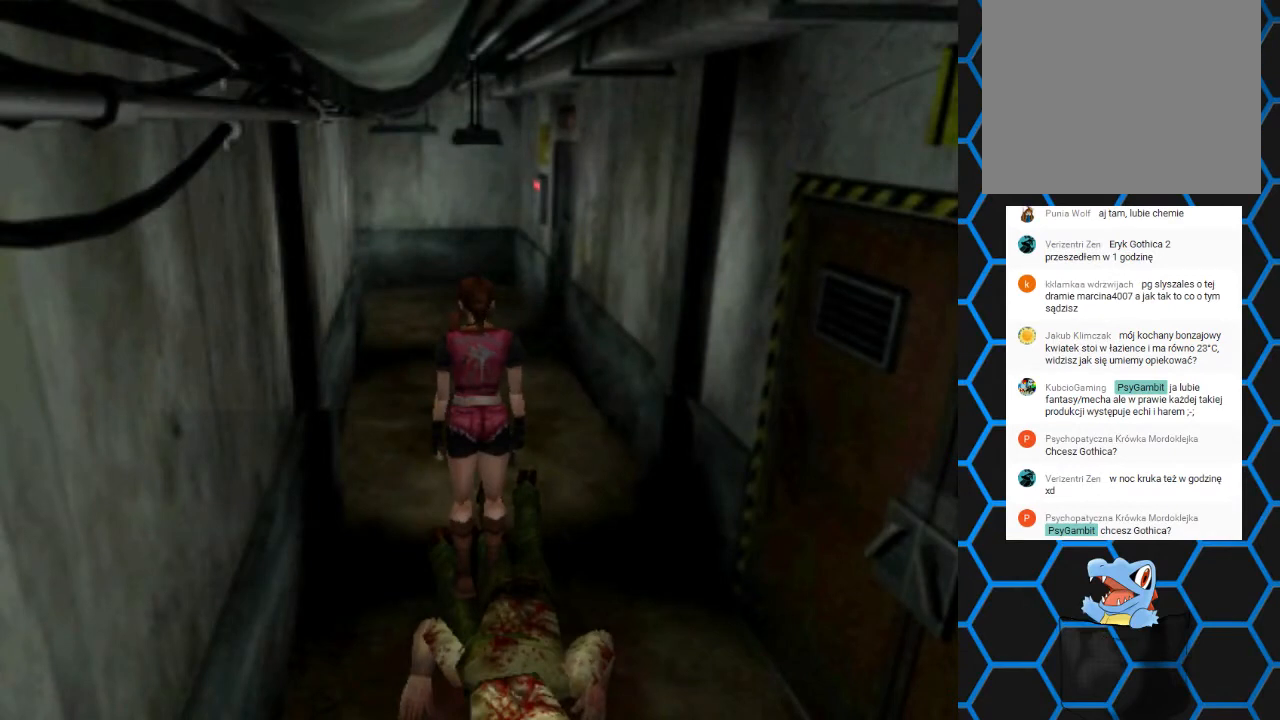
{"buttons": ["DPAD_RIGHT"], "events": [[67, "DPAD_RIGHT", "down"]]}
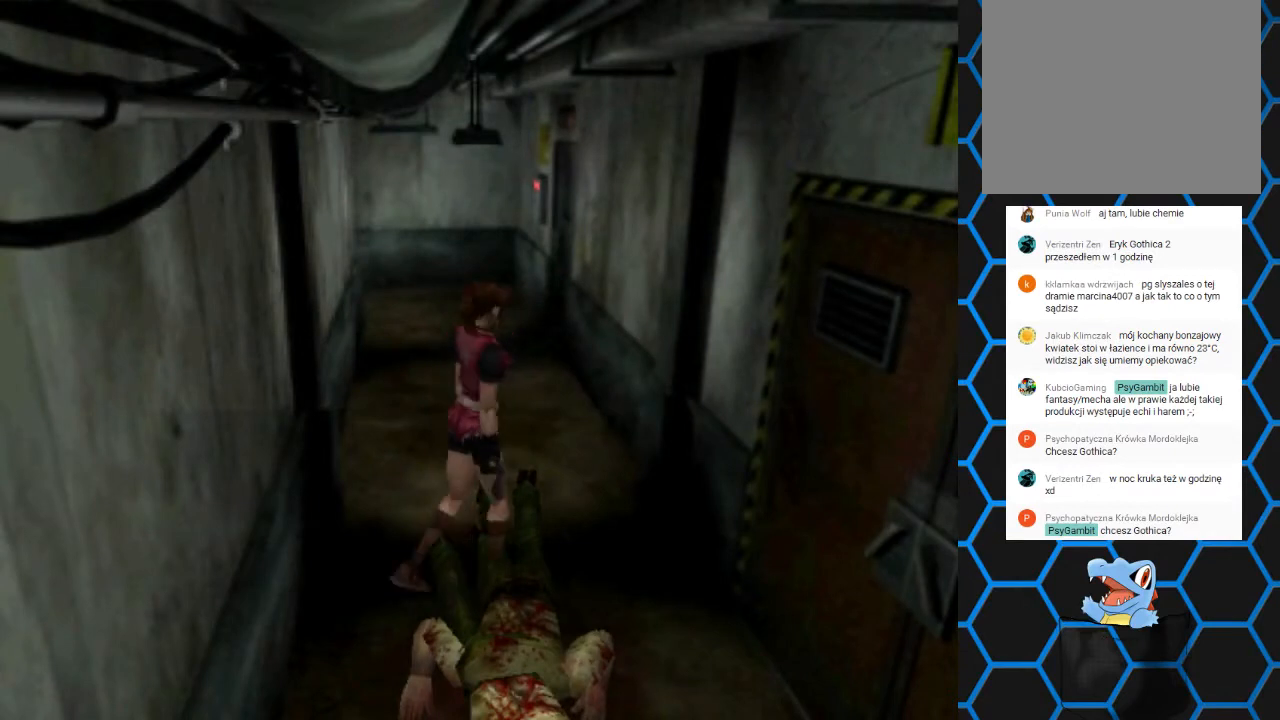
{"buttons": [], "events": [[100, "DPAD_RIGHT", "up"]]}
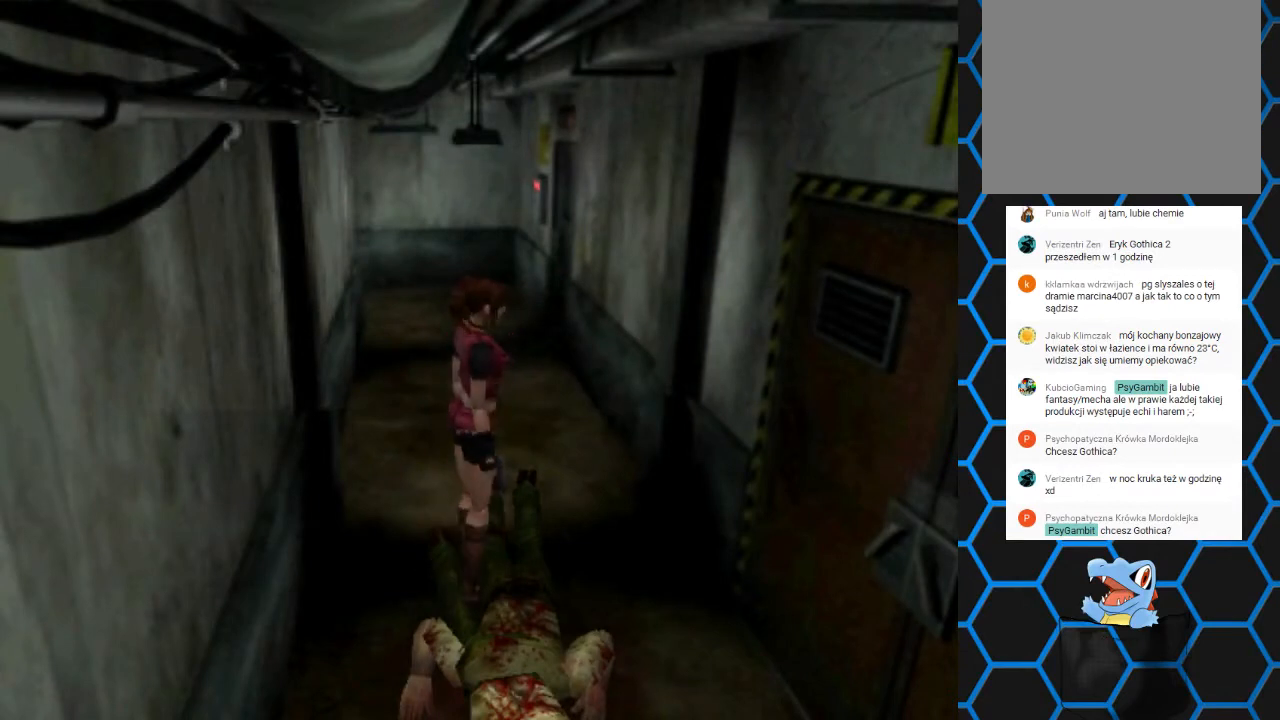
{"buttons": ["DPAD_UP"], "events": [[367, "DPAD_UP", "down"]]}
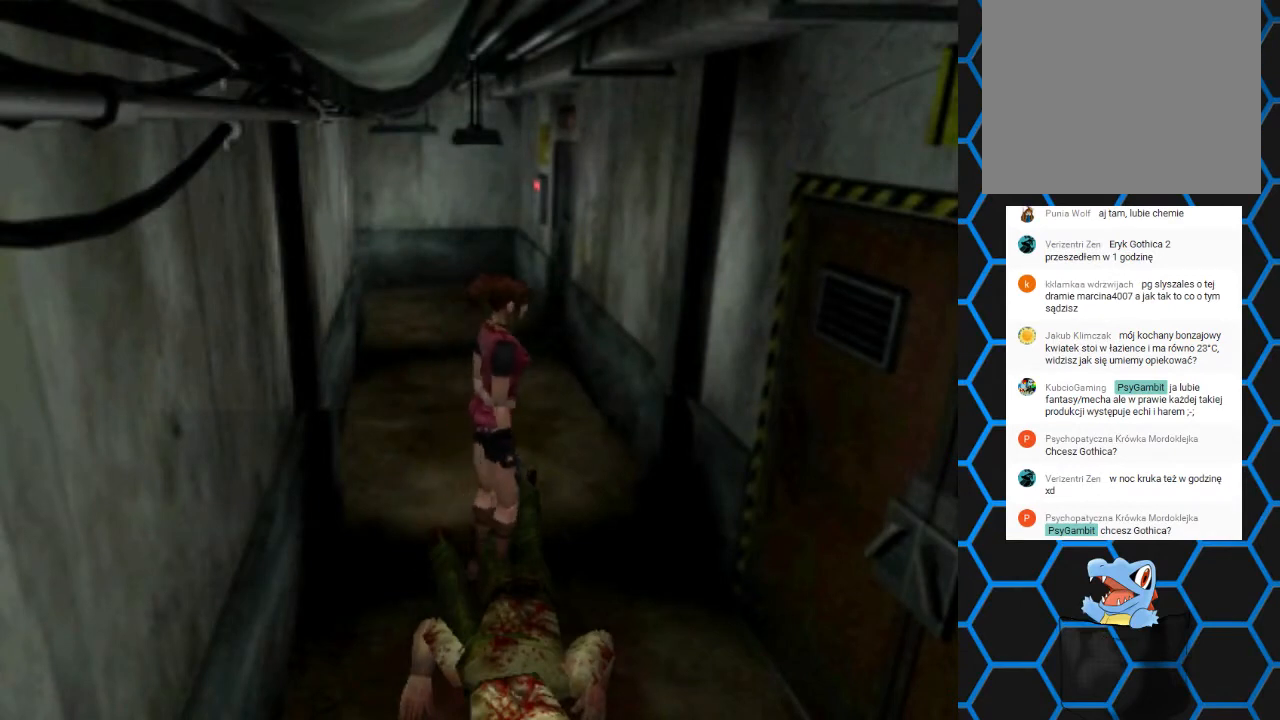
{"buttons": ["SQUARE", "DPAD_UP"], "events": [[33, "SQUARE", "down"], [233, "DPAD_RIGHT", "down"], [367, "DPAD_RIGHT", "up"]]}
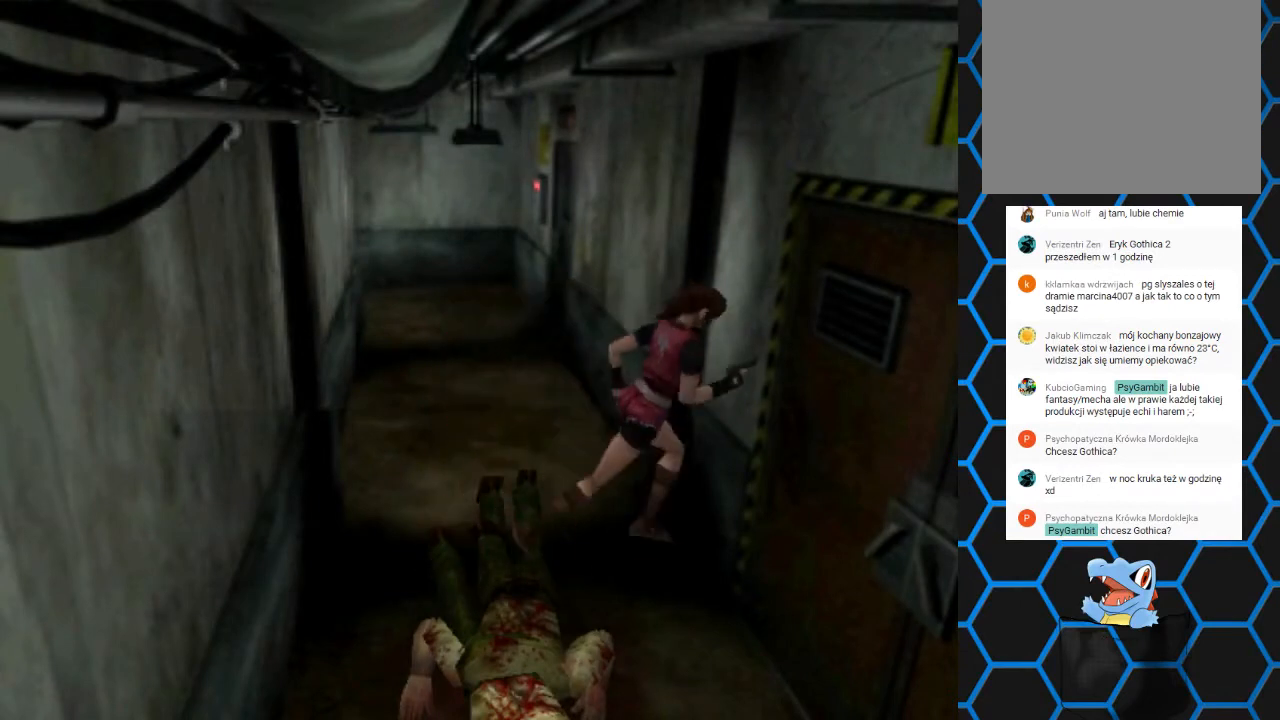
{"buttons": ["SQUARE", "DPAD_UP", "DPAD_RIGHT"], "events": [[67, "DPAD_LEFT", "down"], [200, "DPAD_LEFT", "up"], [233, "DPAD_RIGHT", "down"]]}
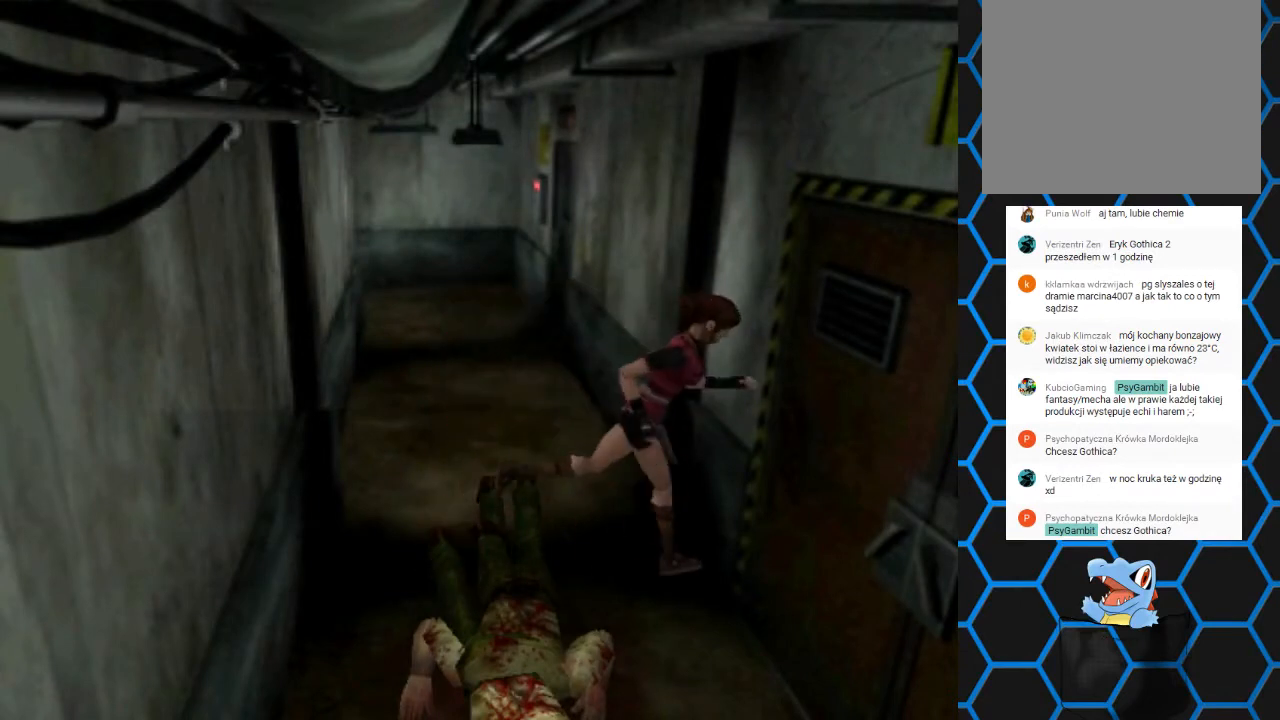
{"buttons": ["CROSS", "SQUARE", "DPAD_UP", "DPAD_LEFT"], "events": [[200, "DPAD_RIGHT", "up"], [300, "DPAD_LEFT", "down"], [433, "CROSS", "down"]]}
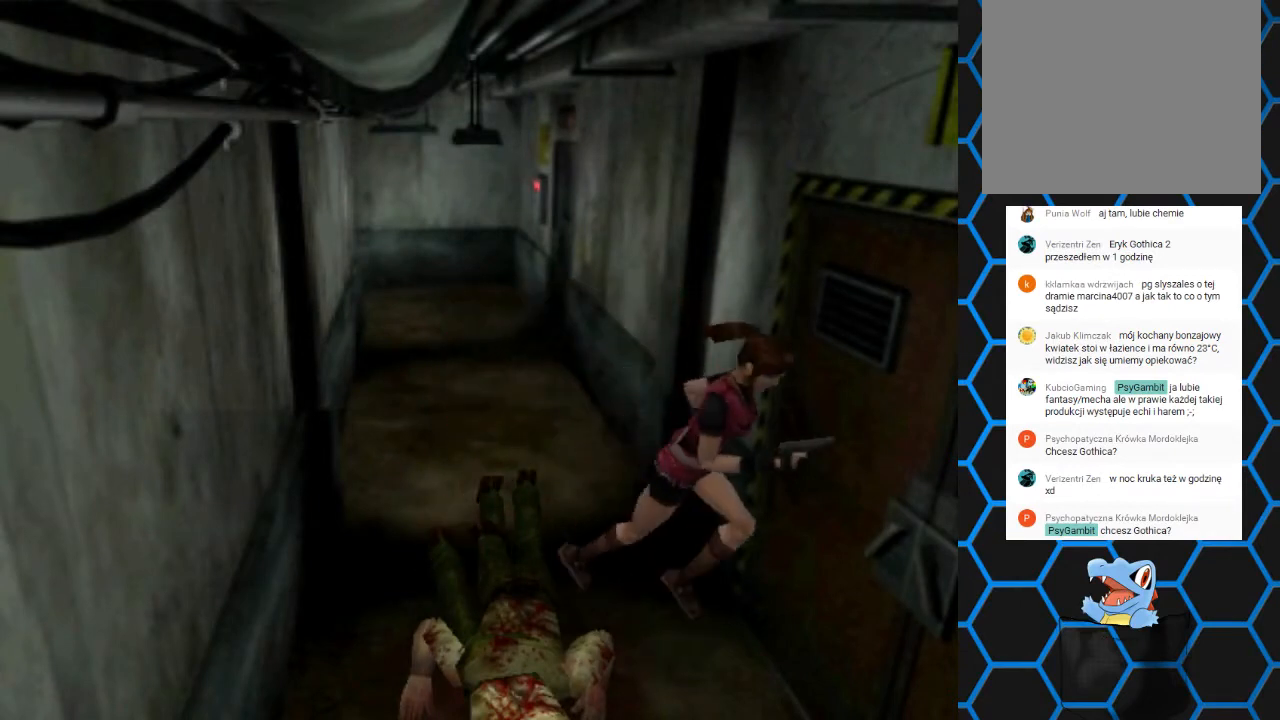
{"buttons": ["DPAD_UP", "DPAD_LEFT"], "events": [[200, "CROSS", "up"], [300, "SQUARE", "up"]]}
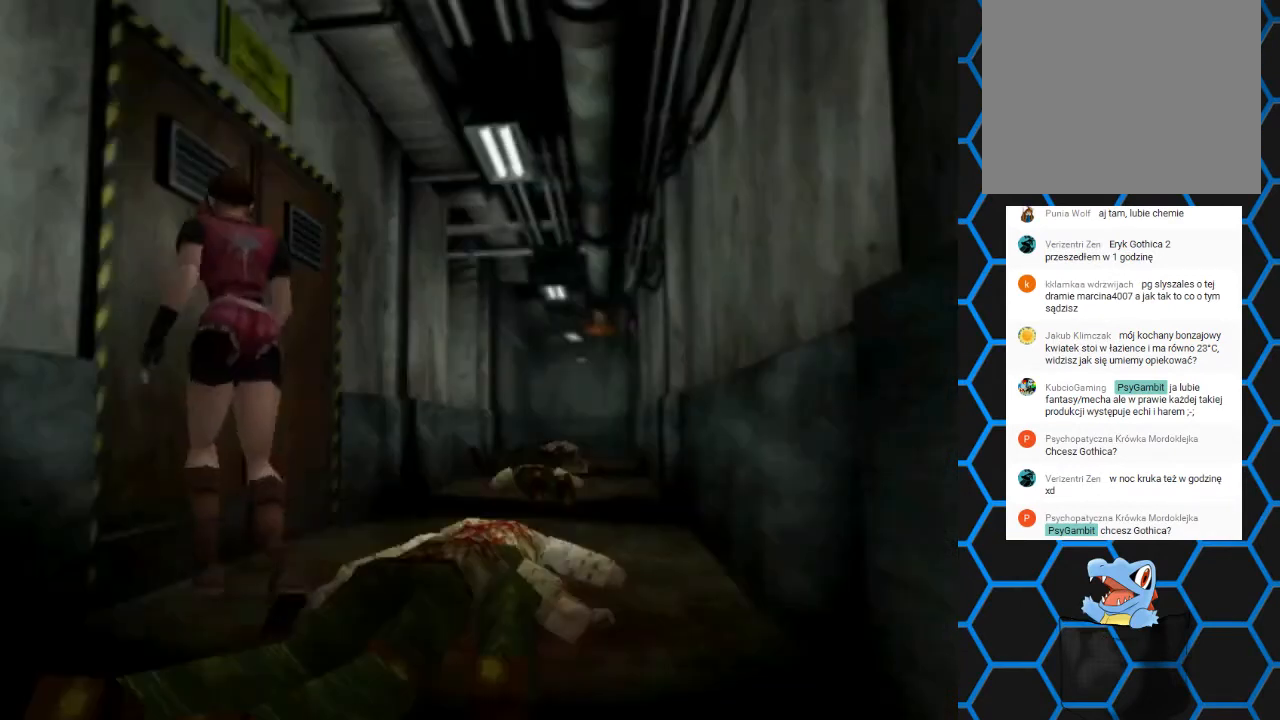
{"buttons": ["CROSS", "DPAD_UP", "DPAD_LEFT"], "events": [[400, "CROSS", "down"]]}
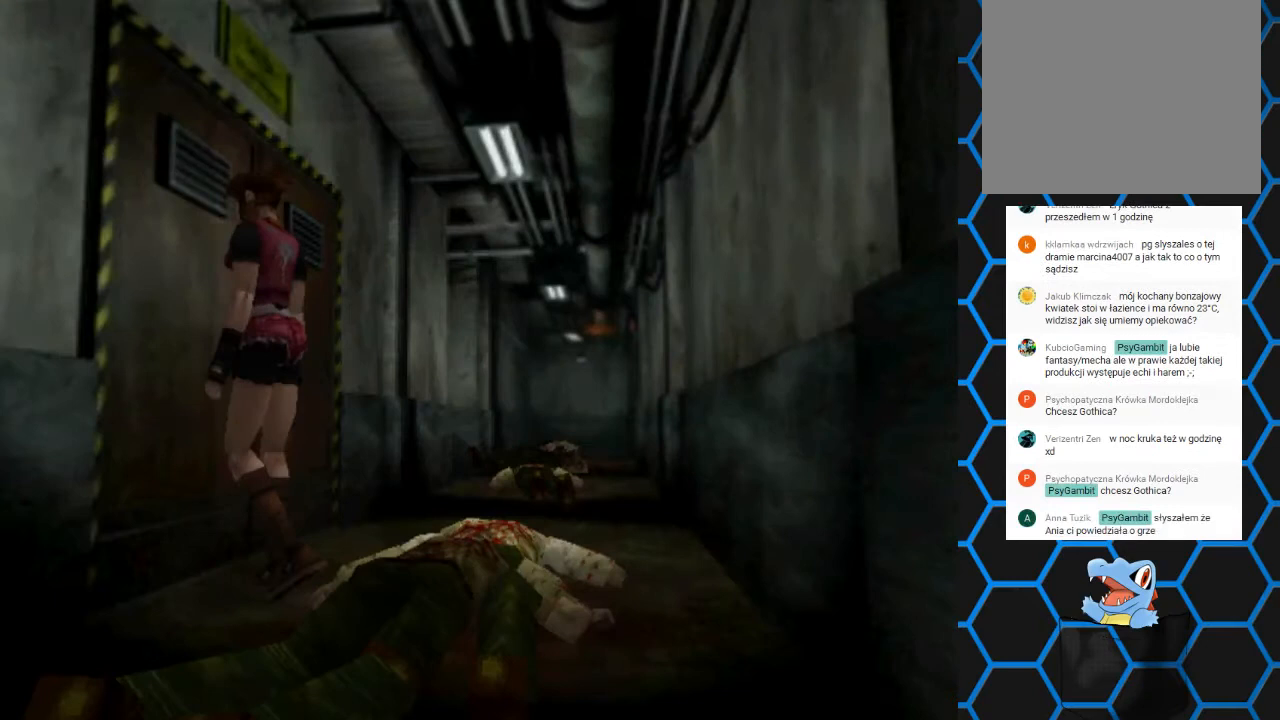
{"buttons": [], "events": [[167, "DPAD_LEFT", "up"], [233, "CROSS", "up"], [233, "DPAD_UP", "up"]]}